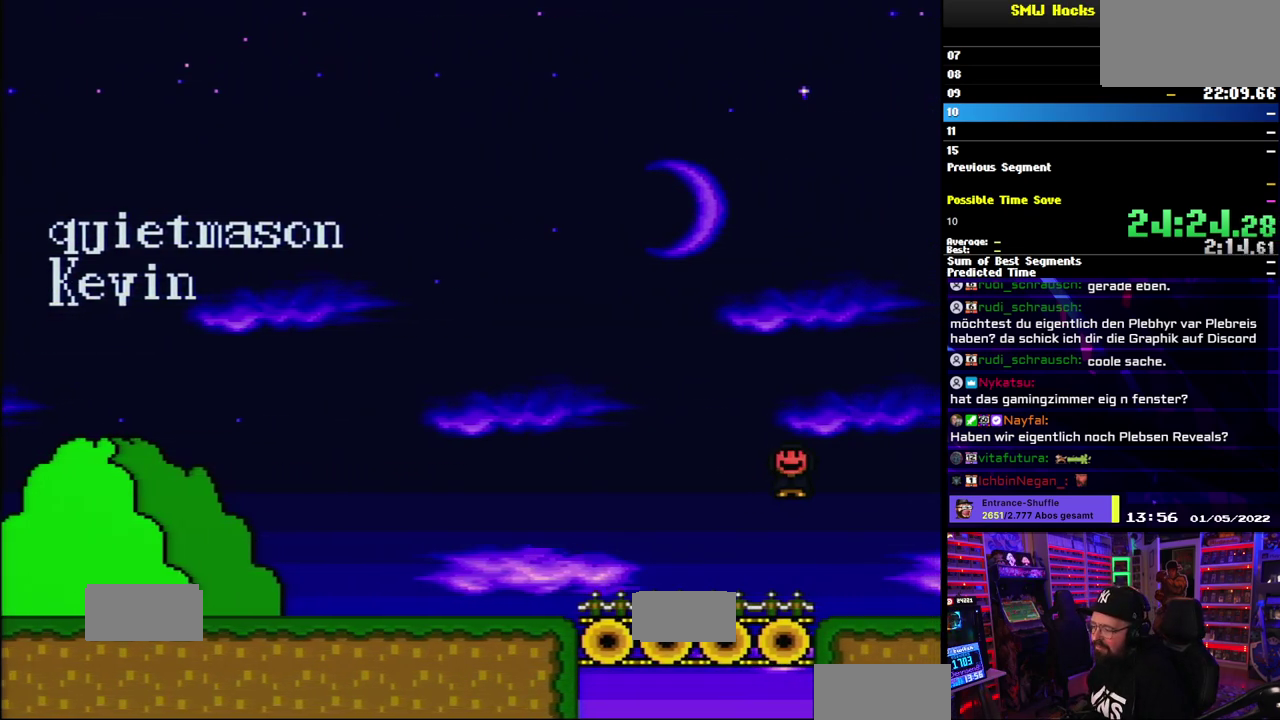
Gameplay with a controller (Nintendo layout); each line is a JSON object with the inputs held at the frame after it. "events" lists button and stick changes between this image and that frame as [ms after this image, input, new state], when the widget could be followed in between. Not read: DPAD_LEFT L3 R3.
{"buttons": ["X"], "events": [[283, "A", "down"], [367, "A", "up"]]}
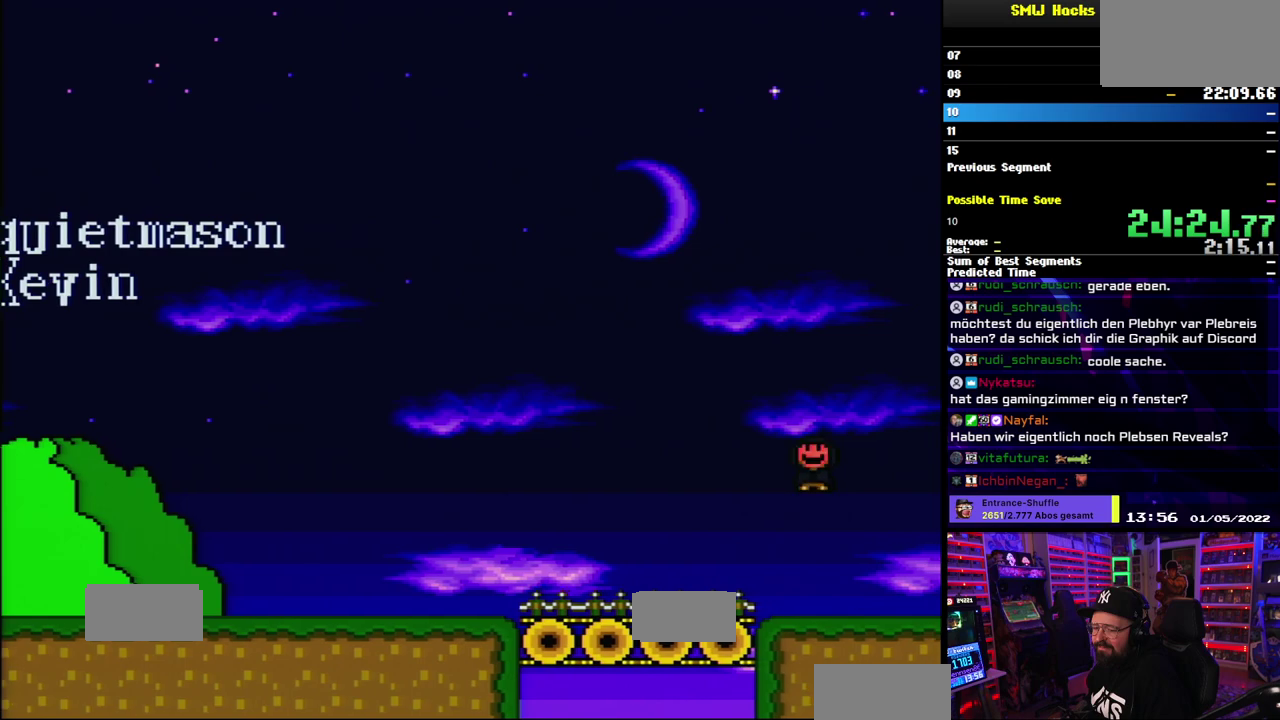
{"buttons": ["X", "DPAD_RIGHT"], "events": [[333, "A", "down"], [433, "A", "up"], [467, "DPAD_RIGHT", "down"]]}
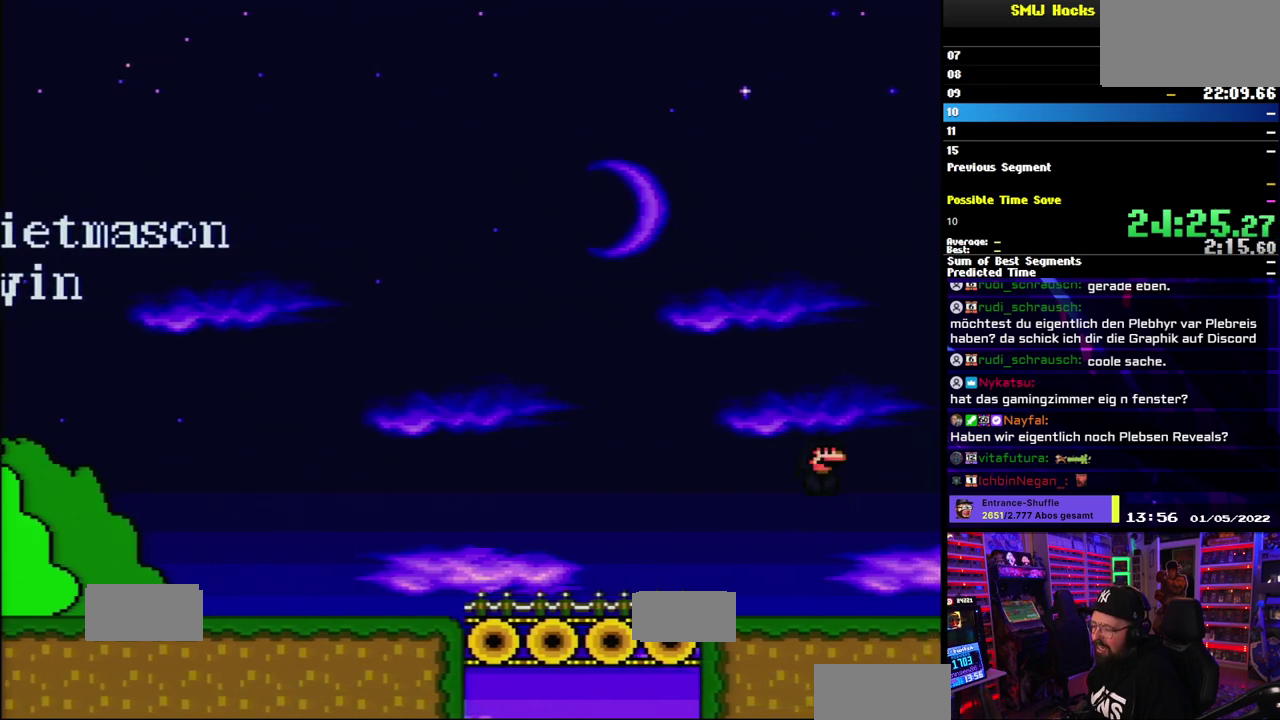
{"buttons": ["X"], "events": [[83, "DPAD_RIGHT", "up"], [383, "A", "down"], [483, "A", "up"]]}
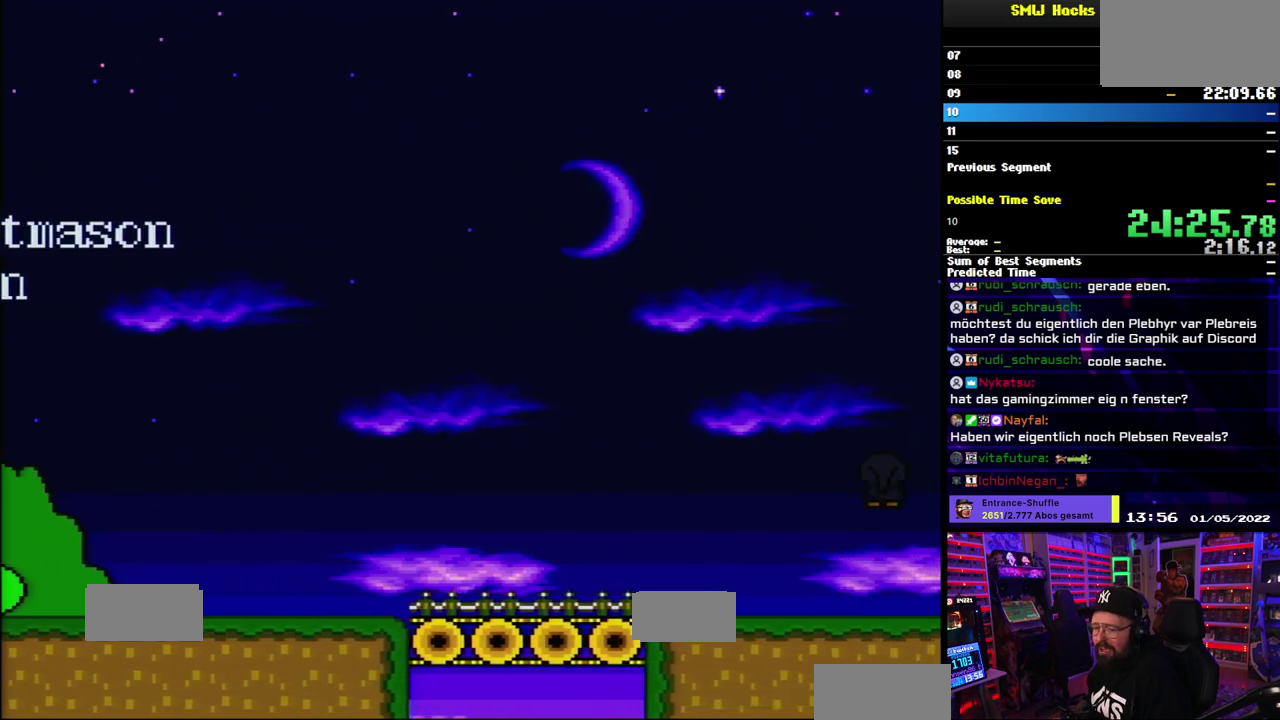
{"buttons": ["A", "X"], "events": [[467, "A", "down"]]}
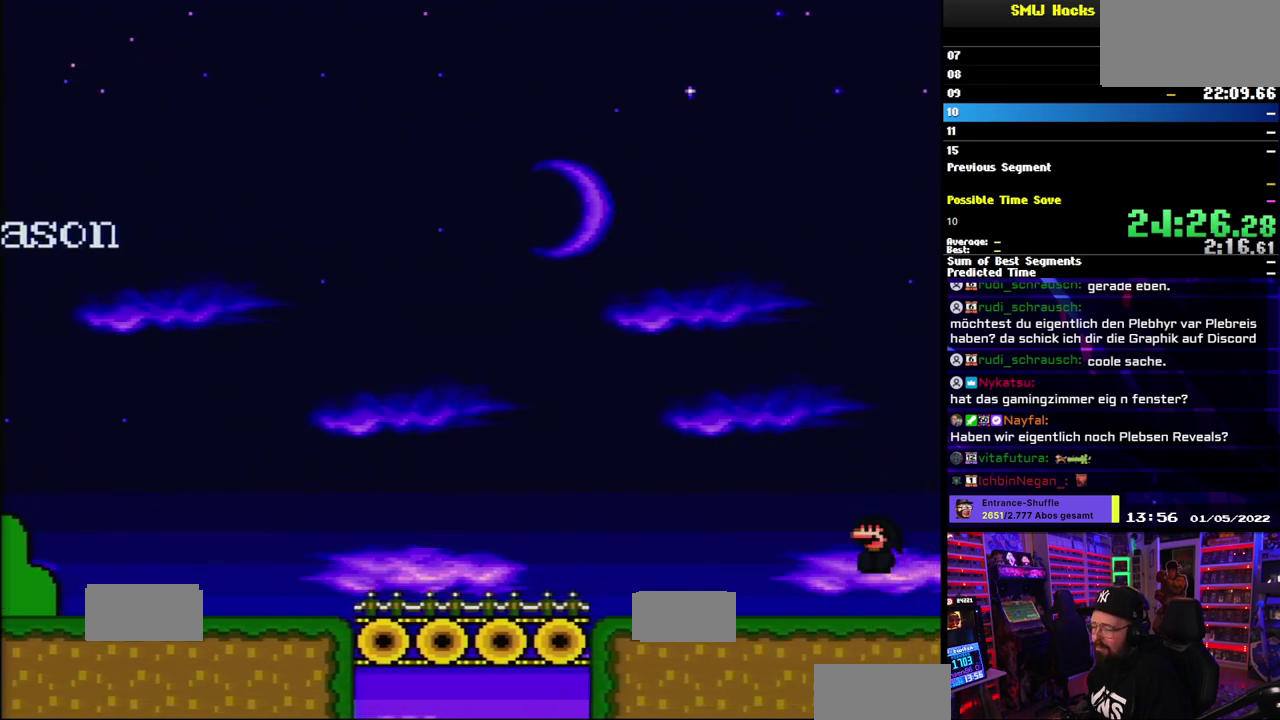
{"buttons": ["A", "X"], "events": []}
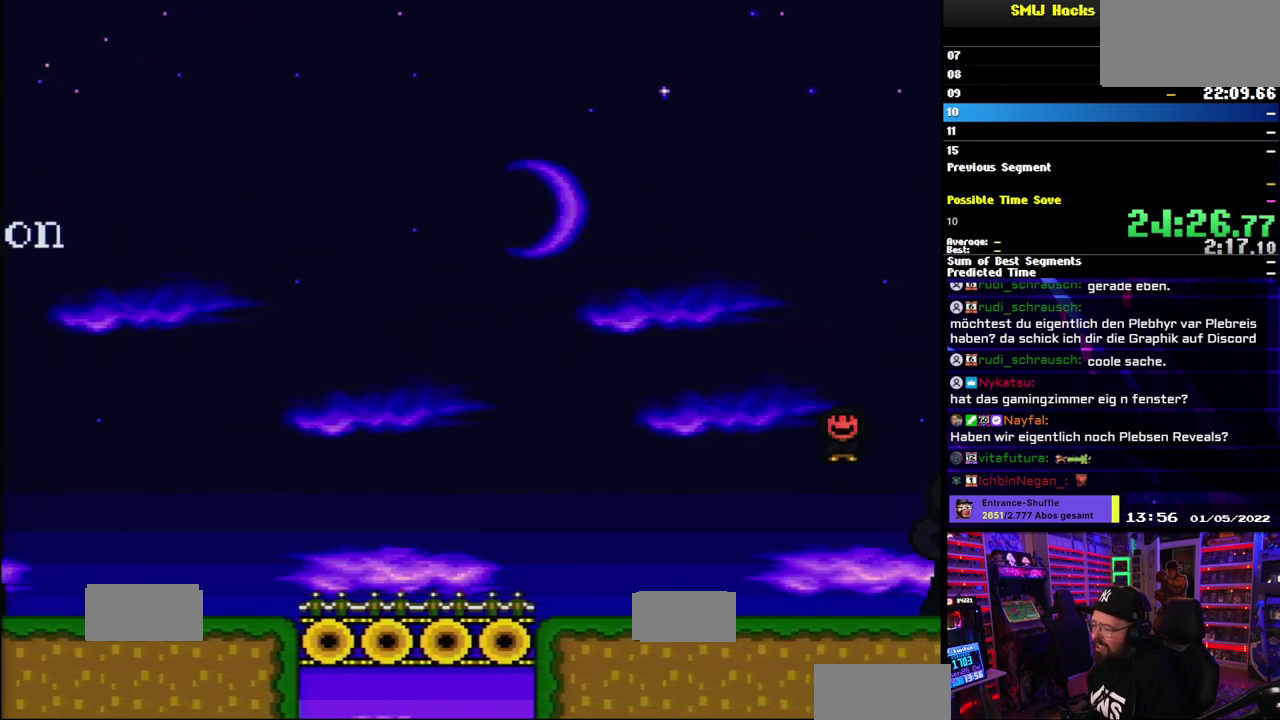
{"buttons": ["X", "DPAD_RIGHT"], "events": [[183, "A", "up"], [333, "A", "down"], [433, "A", "up"], [433, "DPAD_RIGHT", "down"]]}
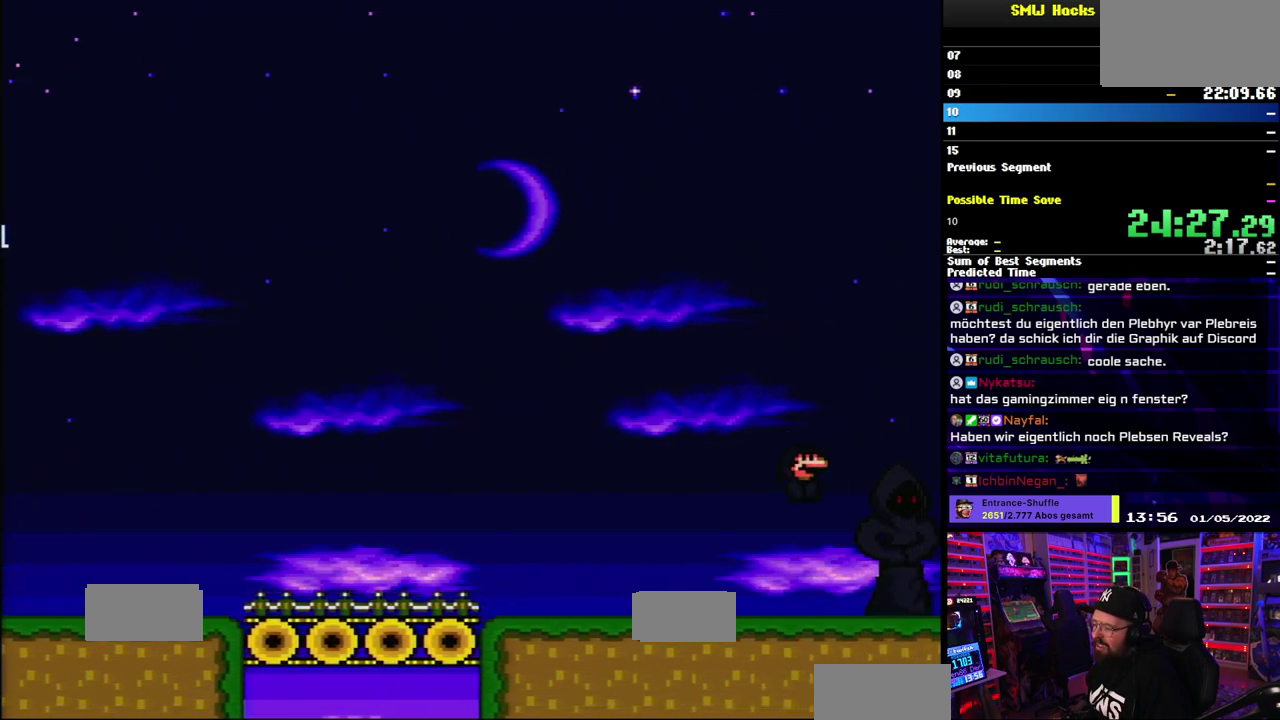
{"buttons": ["X"], "events": [[67, "DPAD_RIGHT", "up"], [400, "A", "down"], [467, "A", "up"]]}
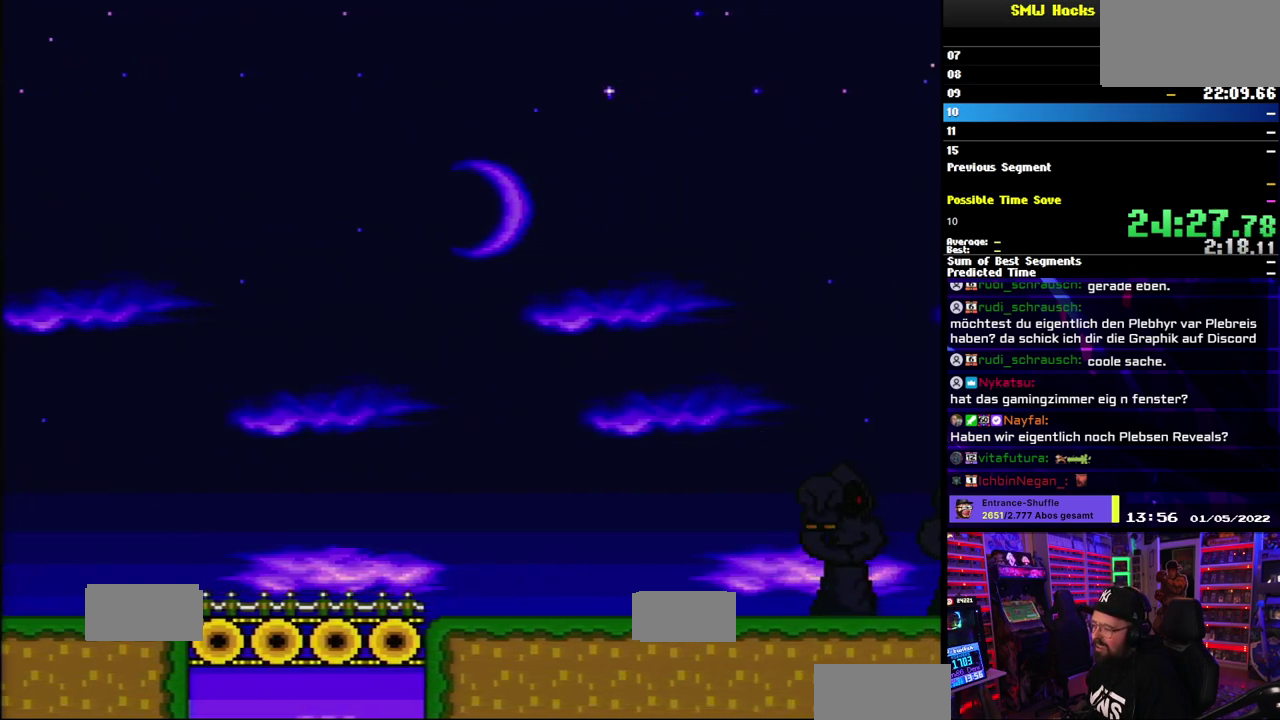
{"buttons": ["A", "X"], "events": [[433, "A", "down"]]}
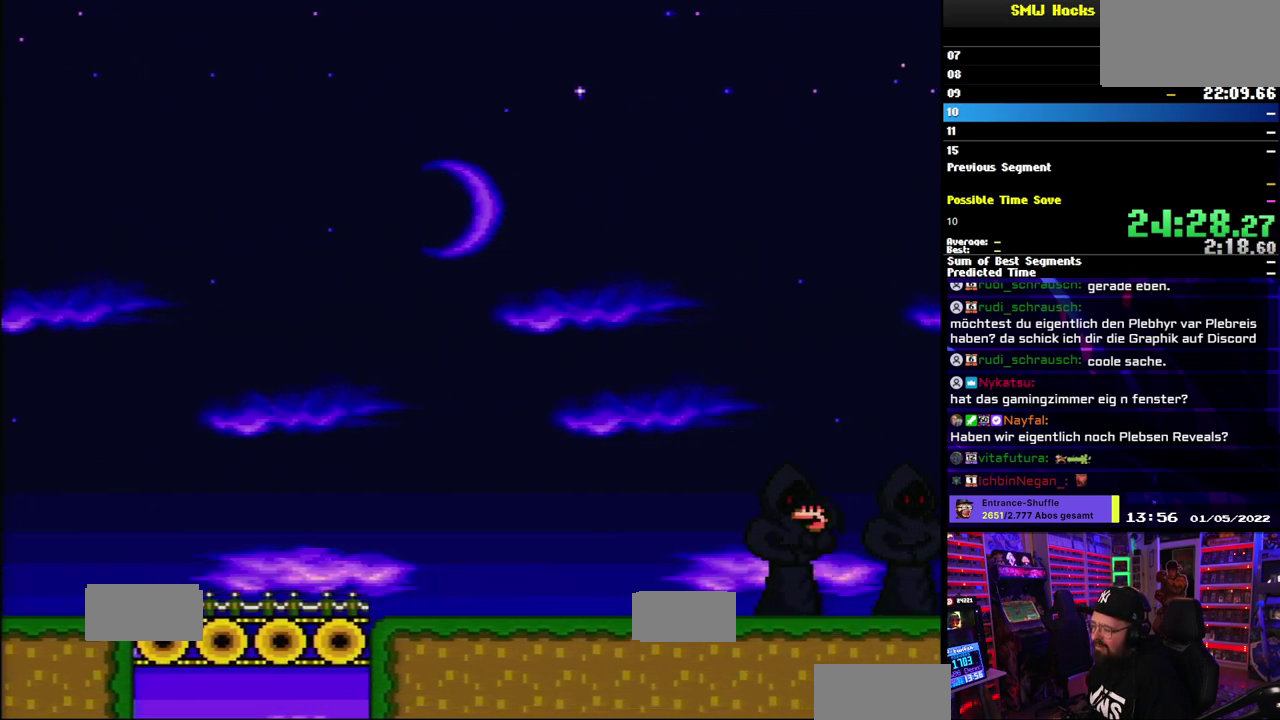
{"buttons": ["A", "X"], "events": [[33, "A", "up"], [33, "DPAD_RIGHT", "down"], [133, "DPAD_RIGHT", "up"], [483, "A", "down"]]}
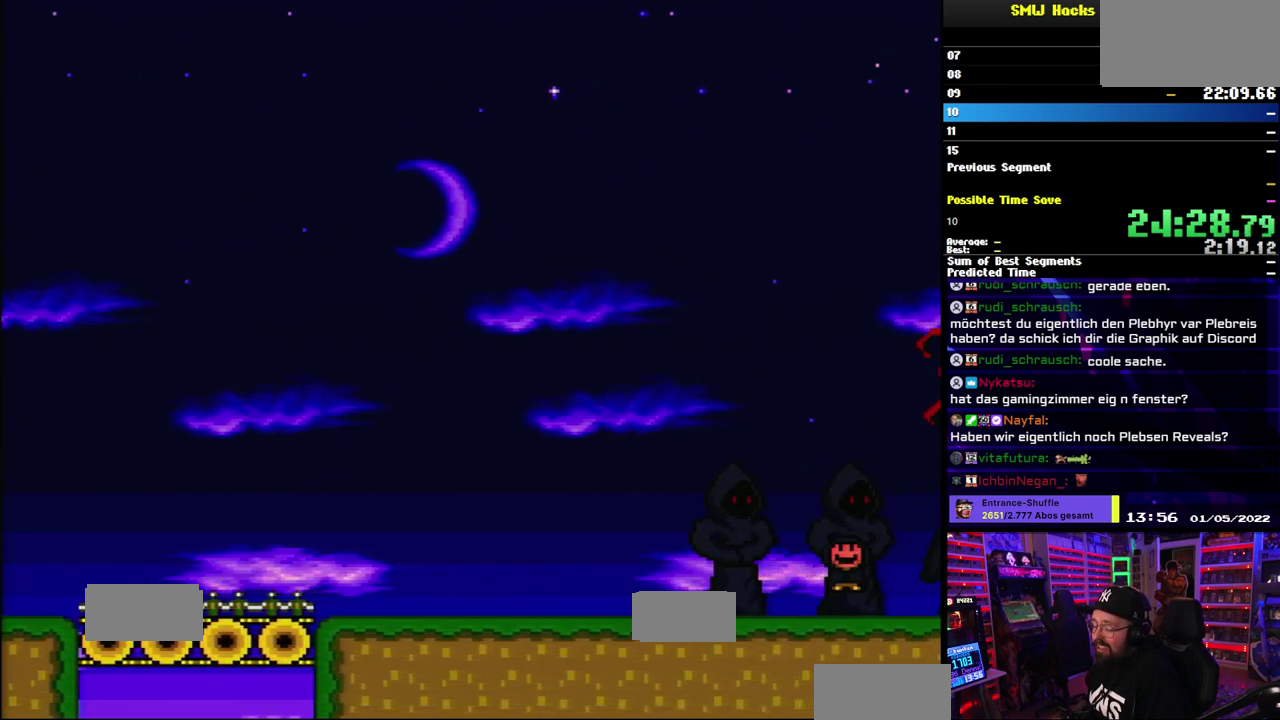
{"buttons": ["X"], "events": [[100, "A", "up"]]}
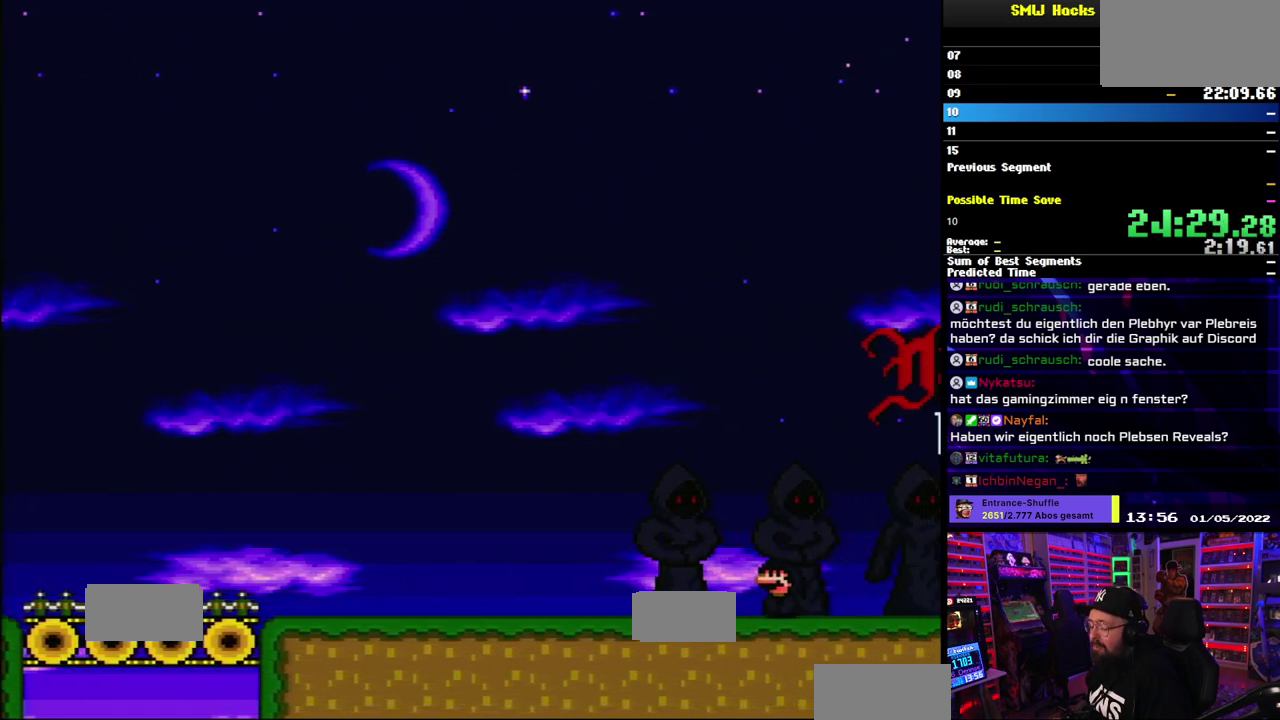
{"buttons": ["X"], "events": [[83, "DPAD_RIGHT", "down"], [100, "A", "down"], [200, "A", "up"], [200, "DPAD_RIGHT", "up"]]}
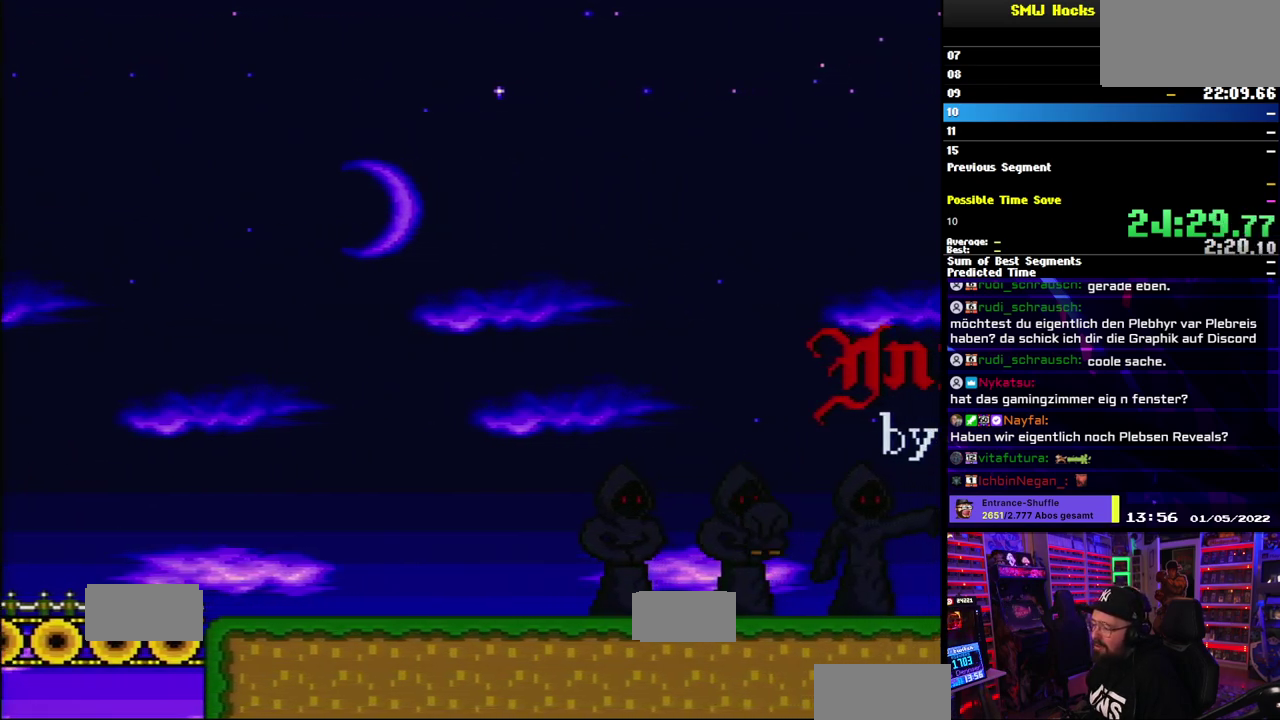
{"buttons": ["X"], "events": [[150, "A", "down"], [267, "A", "up"], [383, "DPAD_RIGHT", "down"], [483, "DPAD_RIGHT", "up"]]}
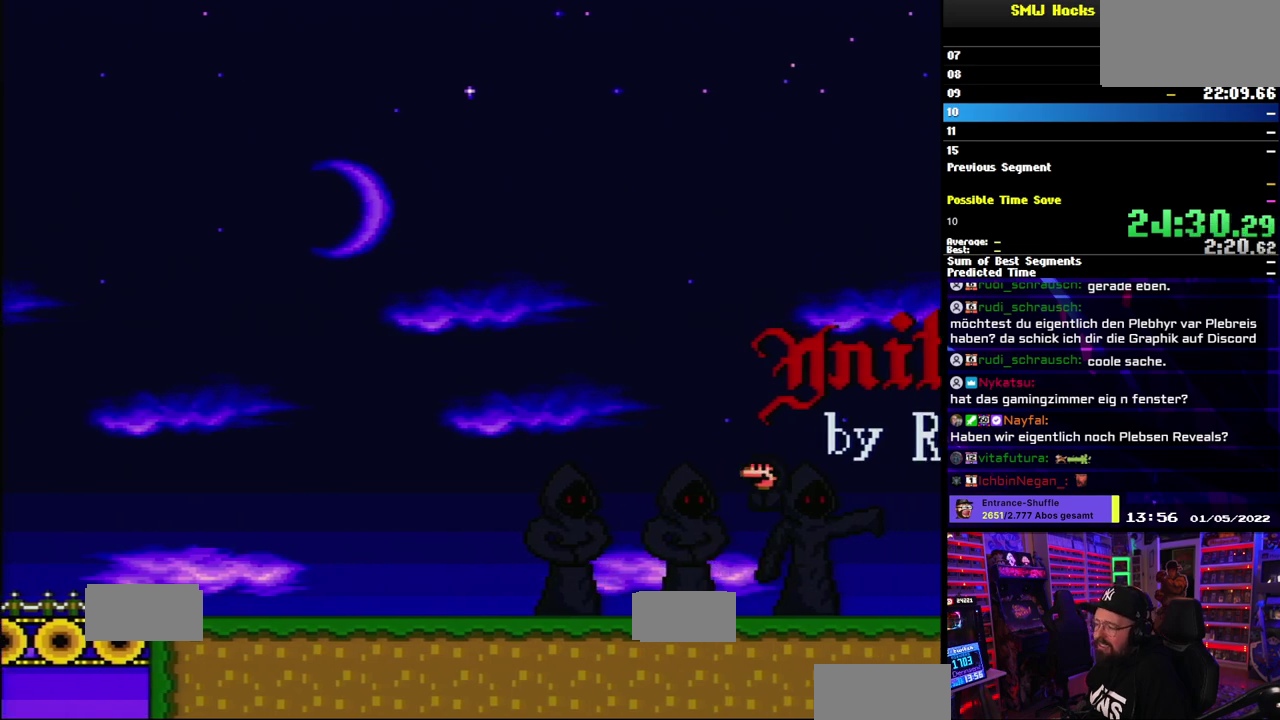
{"buttons": ["X"], "events": [[250, "A", "down"], [367, "A", "up"]]}
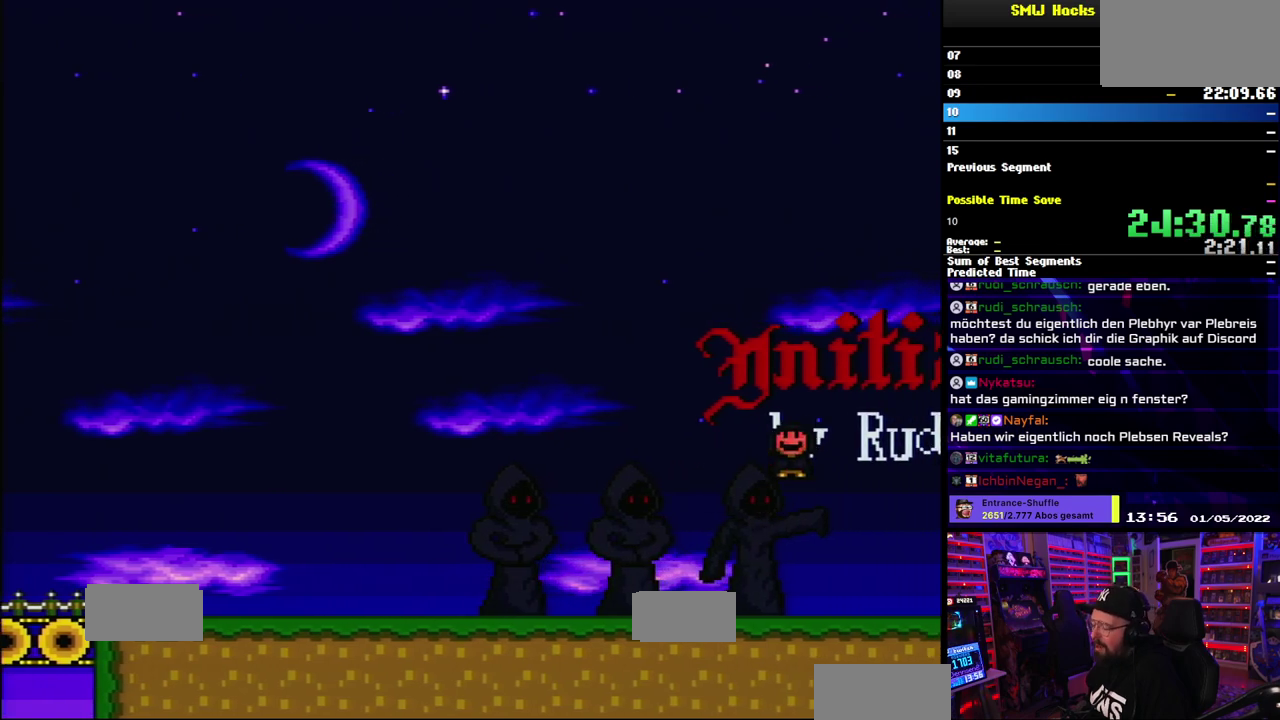
{"buttons": [], "events": [[250, "X", "up"]]}
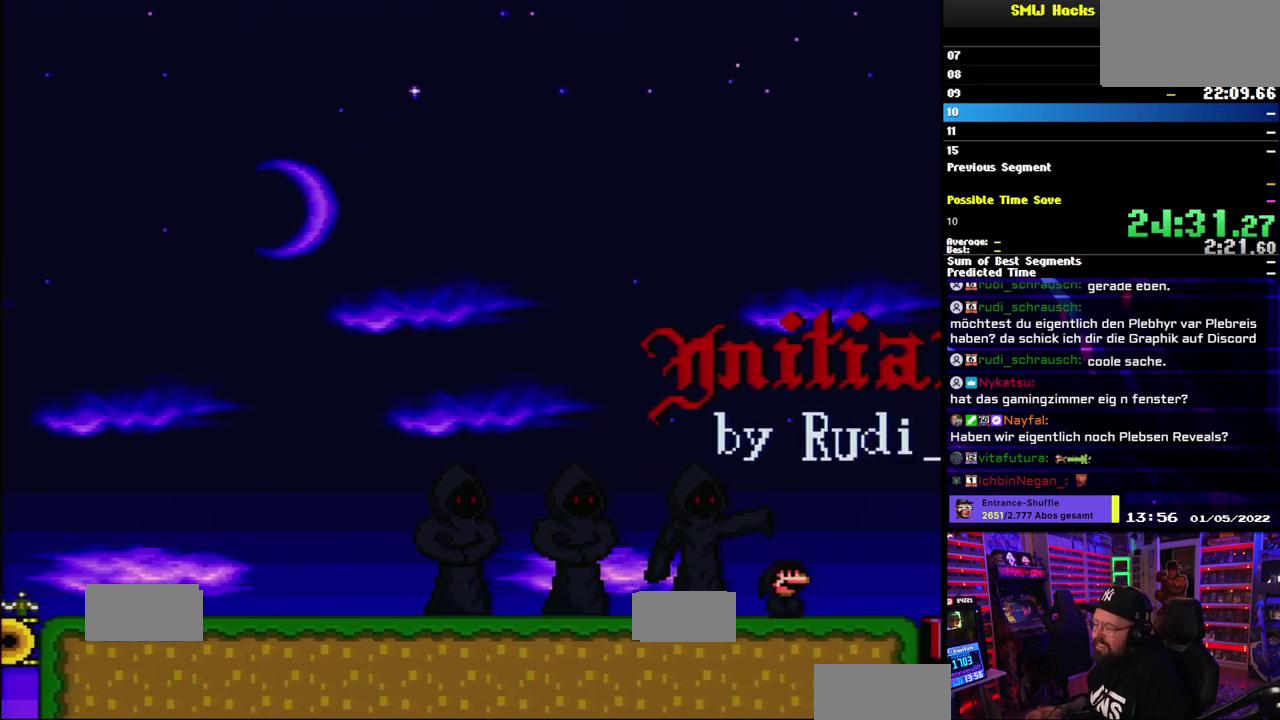
{"buttons": ["Y", "R1"], "events": [[167, "A", "down"], [300, "B", "down"], [300, "DPAD_RIGHT", "down"], [333, "R1", "down"], [400, "A", "up"], [400, "Y", "down"], [417, "DPAD_RIGHT", "up"], [467, "B", "up"]]}